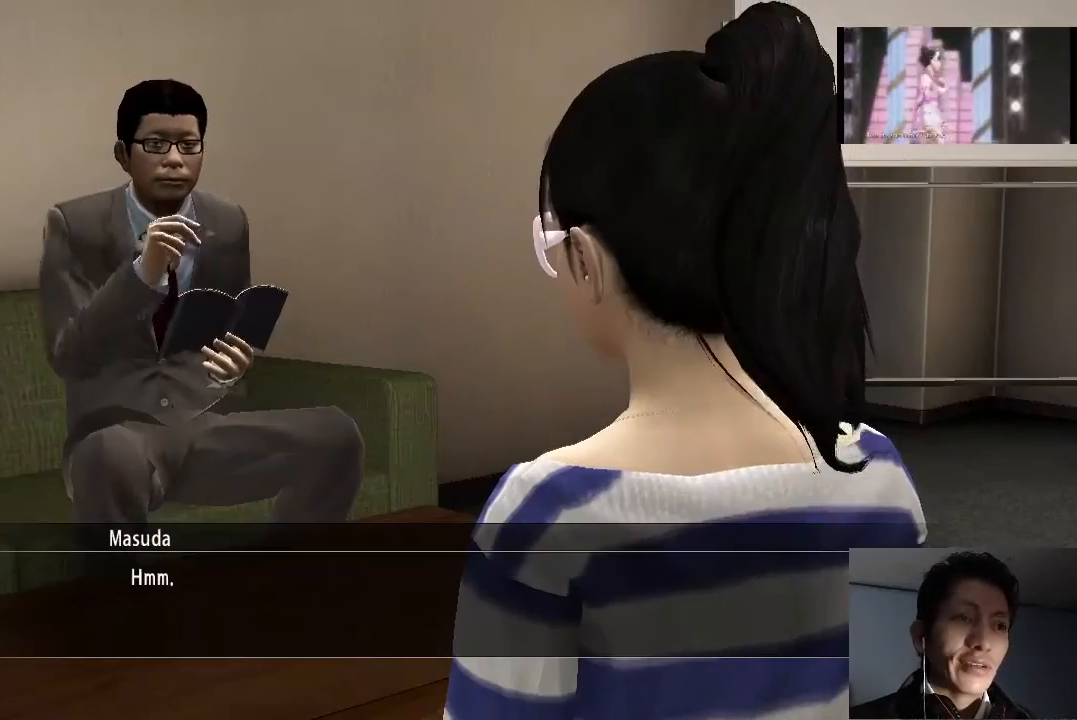
Gameplay with a controller (PlayStation layout); each line is a JSON object with the inputs held at the frame after it. "events" lists button and stick changes between this image and that frame as [ms after this image, input, new state], when the widget could be followed in between.
{"buttons": [], "left_stick": "center", "right_stick": "center", "events": [[67, "CROSS", "up"]]}
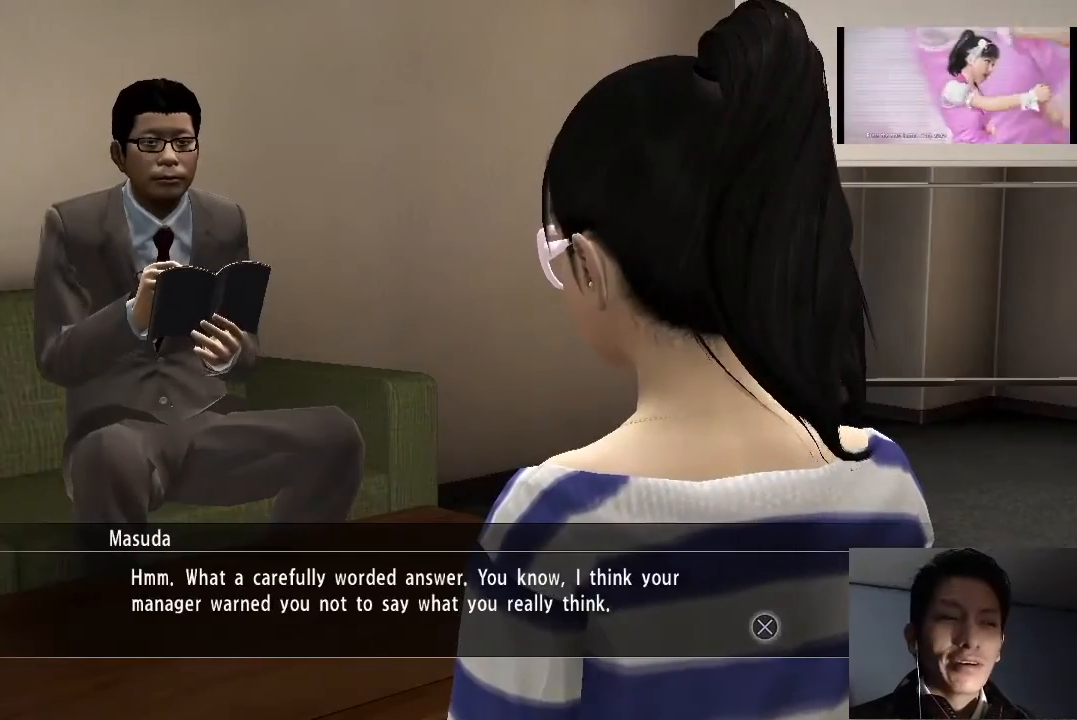
{"buttons": ["CROSS"], "left_stick": "center", "right_stick": "center", "events": [[467, "CROSS", "down"]]}
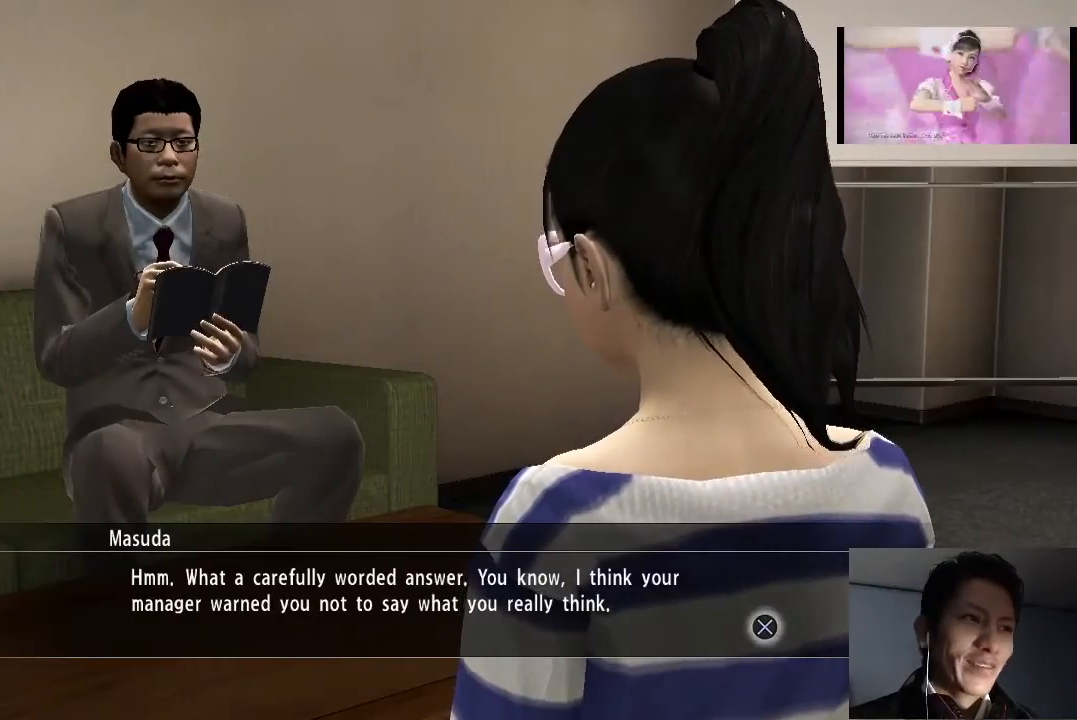
{"buttons": ["CROSS"], "left_stick": "center", "right_stick": "center", "events": [[100, "CROSS", "up"], [433, "CROSS", "down"]]}
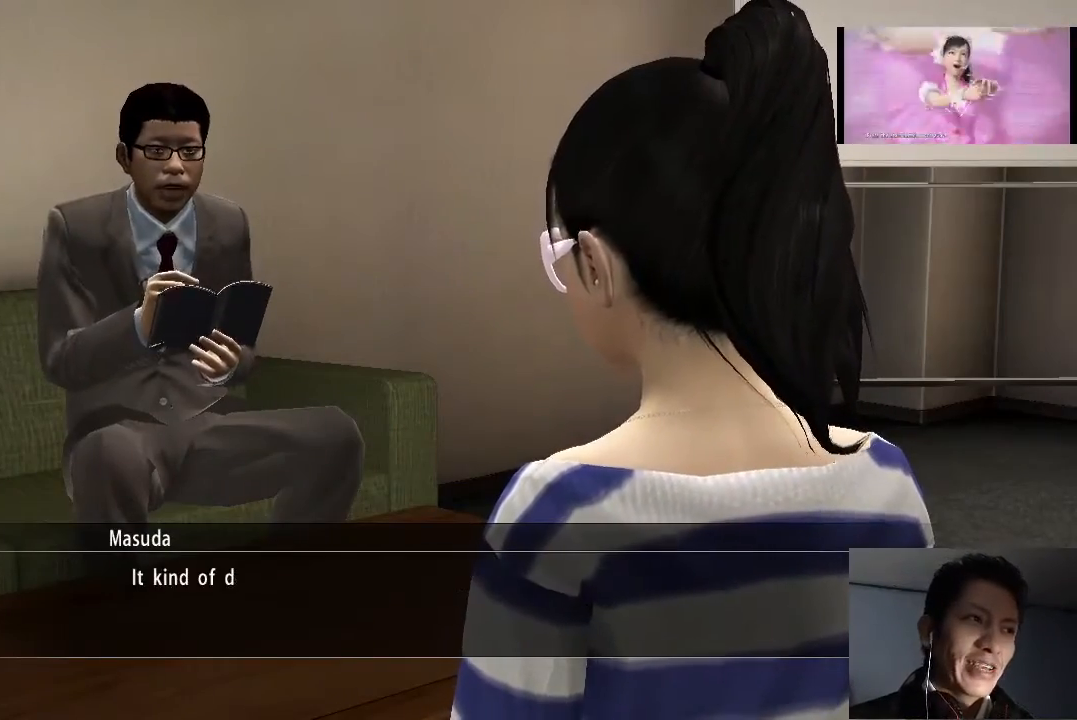
{"buttons": [], "left_stick": "center", "right_stick": "center", "events": [[67, "CROSS", "up"]]}
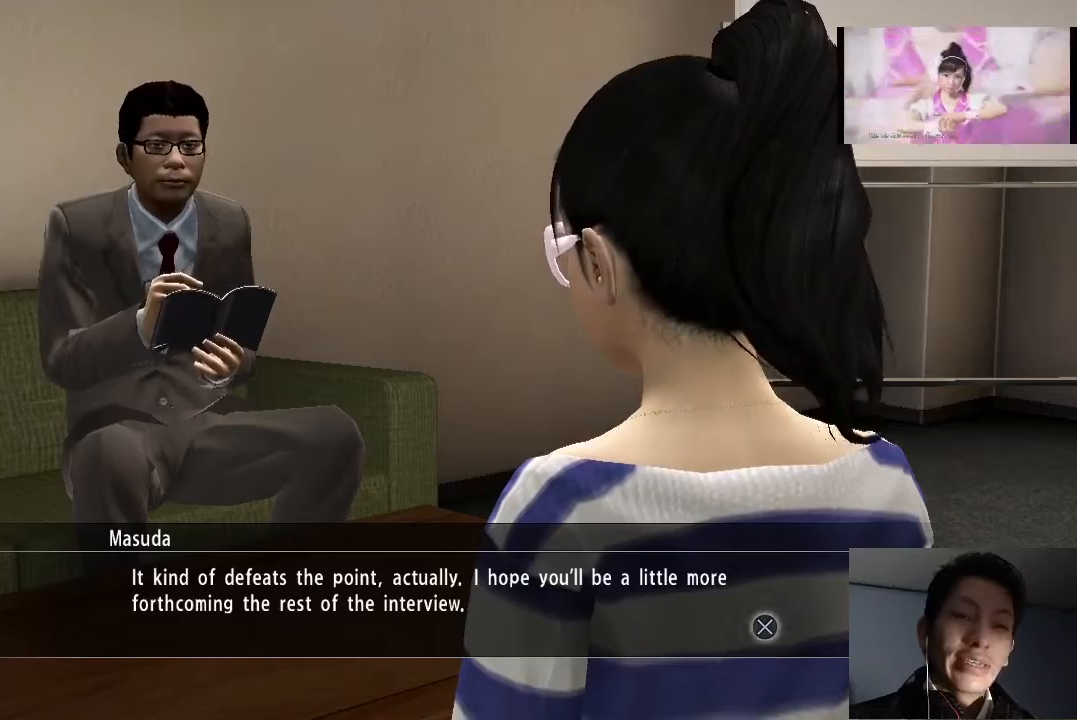
{"buttons": [], "left_stick": "center", "right_stick": "center", "events": []}
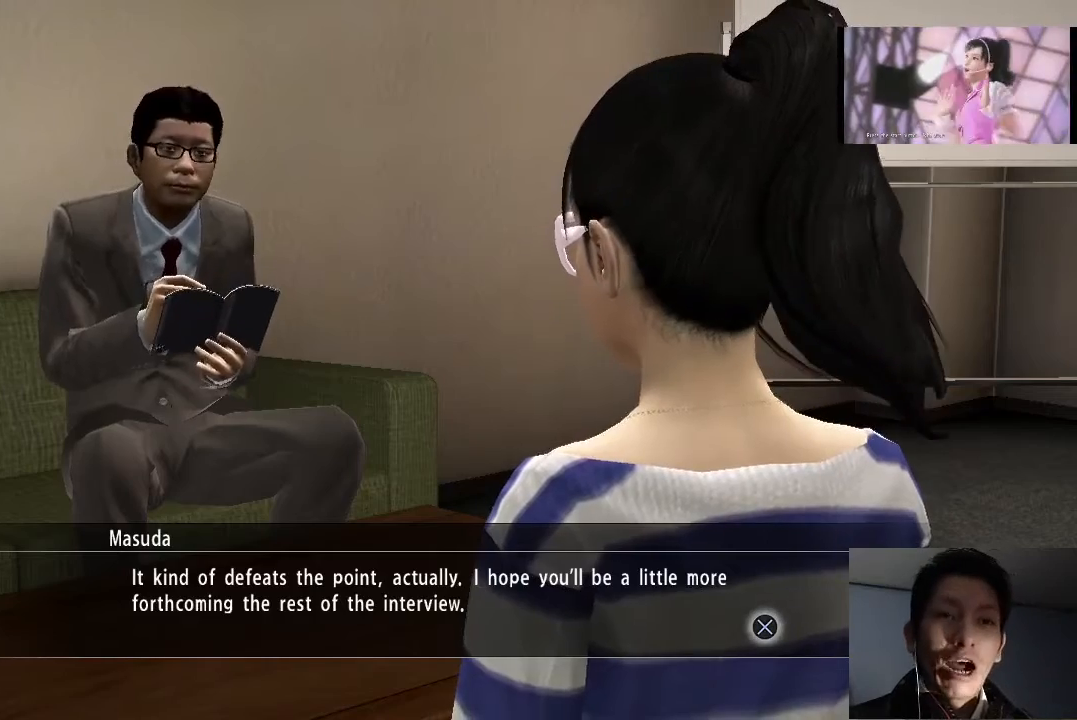
{"buttons": [], "left_stick": "center", "right_stick": "center", "events": []}
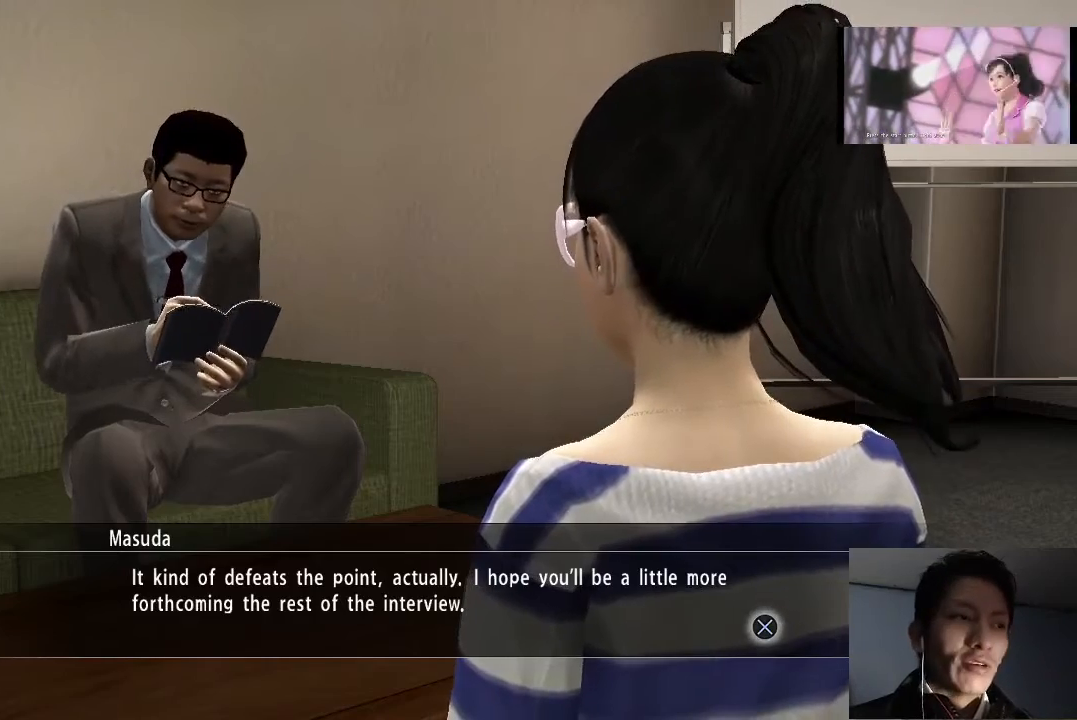
{"buttons": [], "left_stick": "center", "right_stick": "center", "events": []}
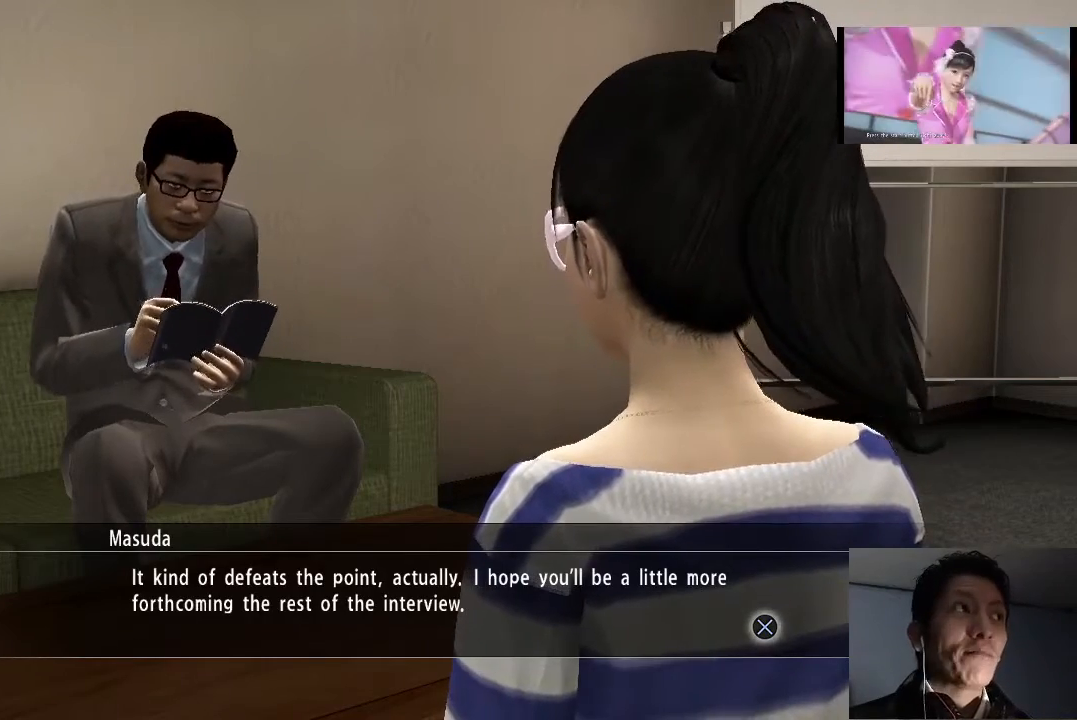
{"buttons": [], "left_stick": "center", "right_stick": "center", "events": []}
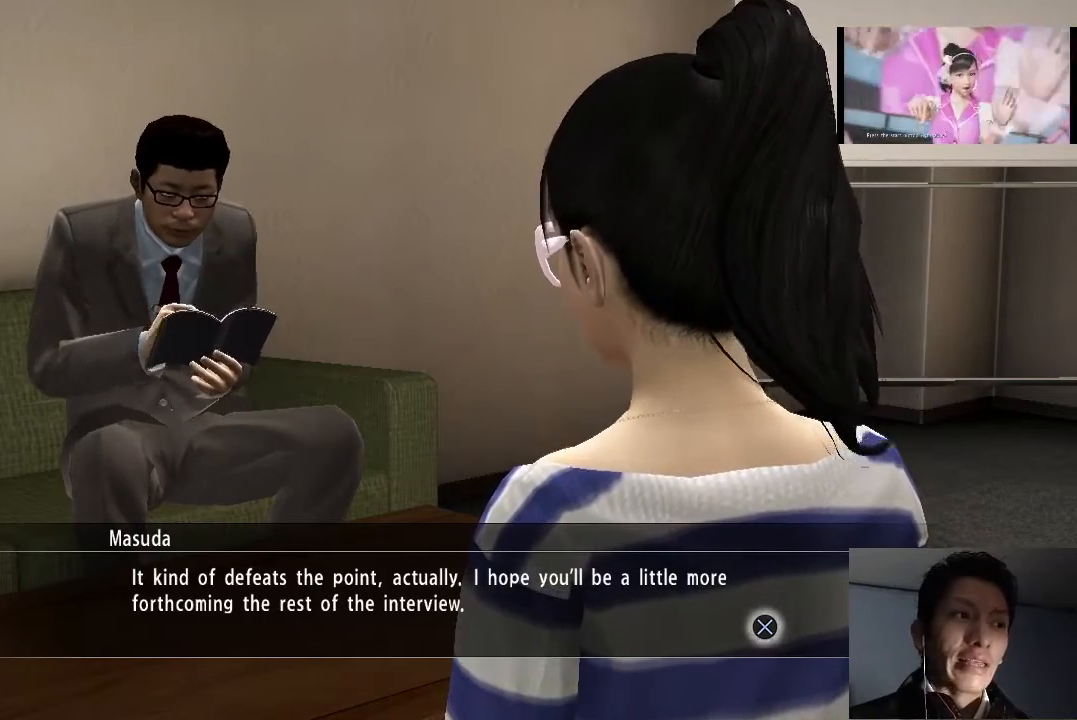
{"buttons": [], "left_stick": "center", "right_stick": "center", "events": []}
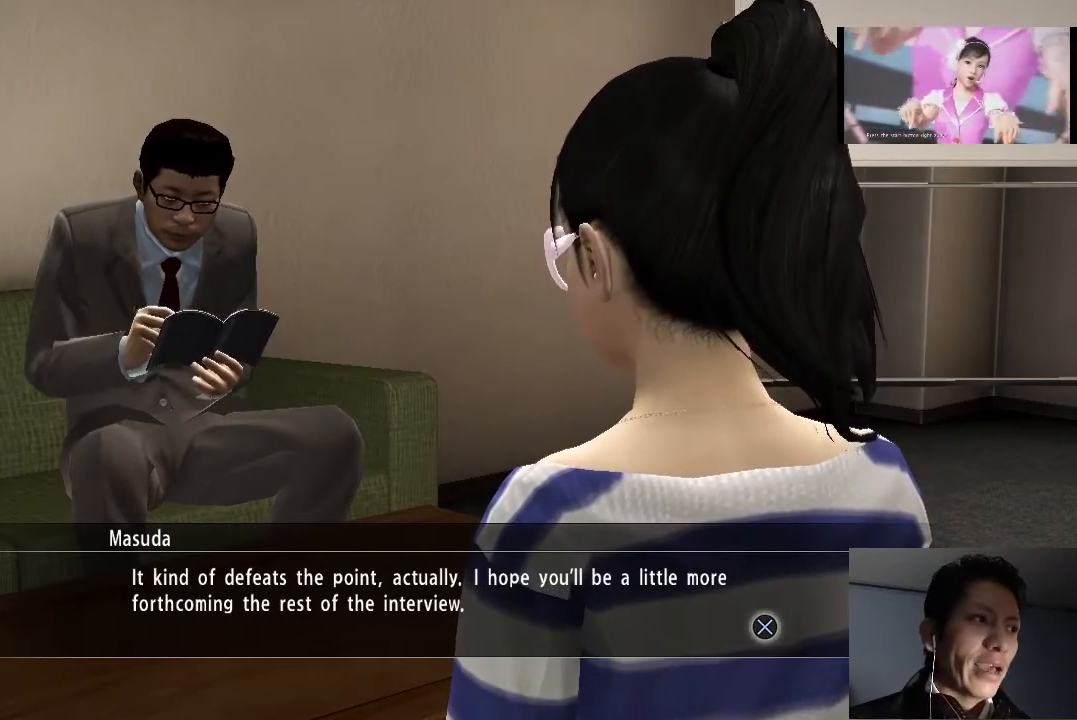
{"buttons": [], "left_stick": "center", "right_stick": "center", "events": []}
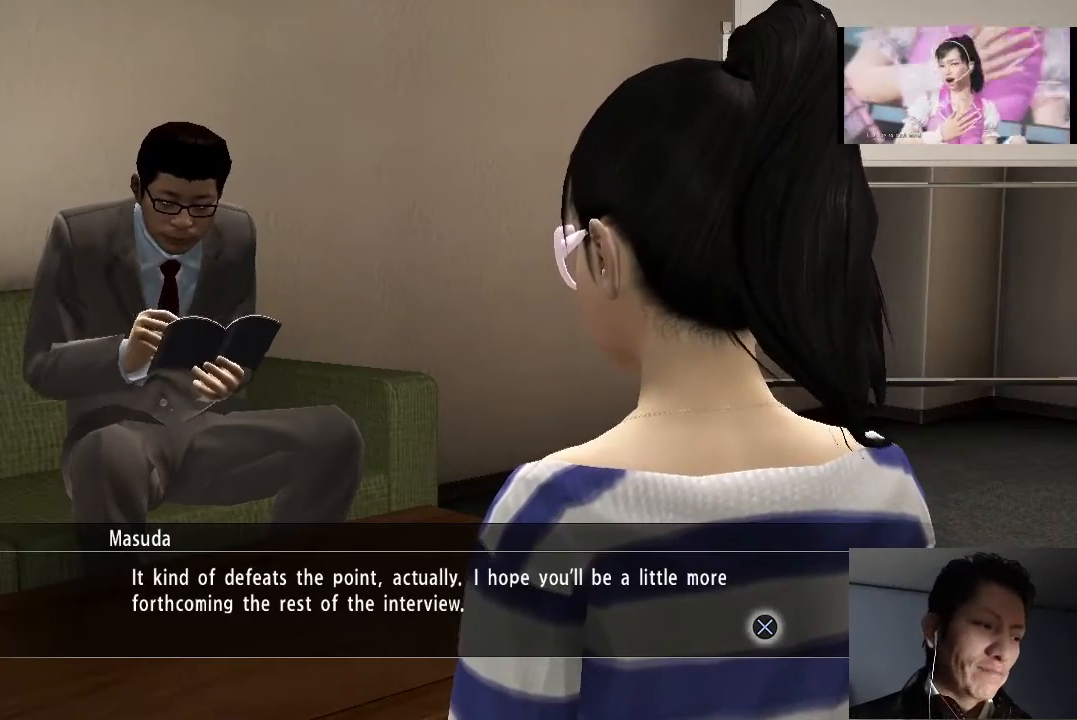
{"buttons": [], "left_stick": "center", "right_stick": "center", "events": []}
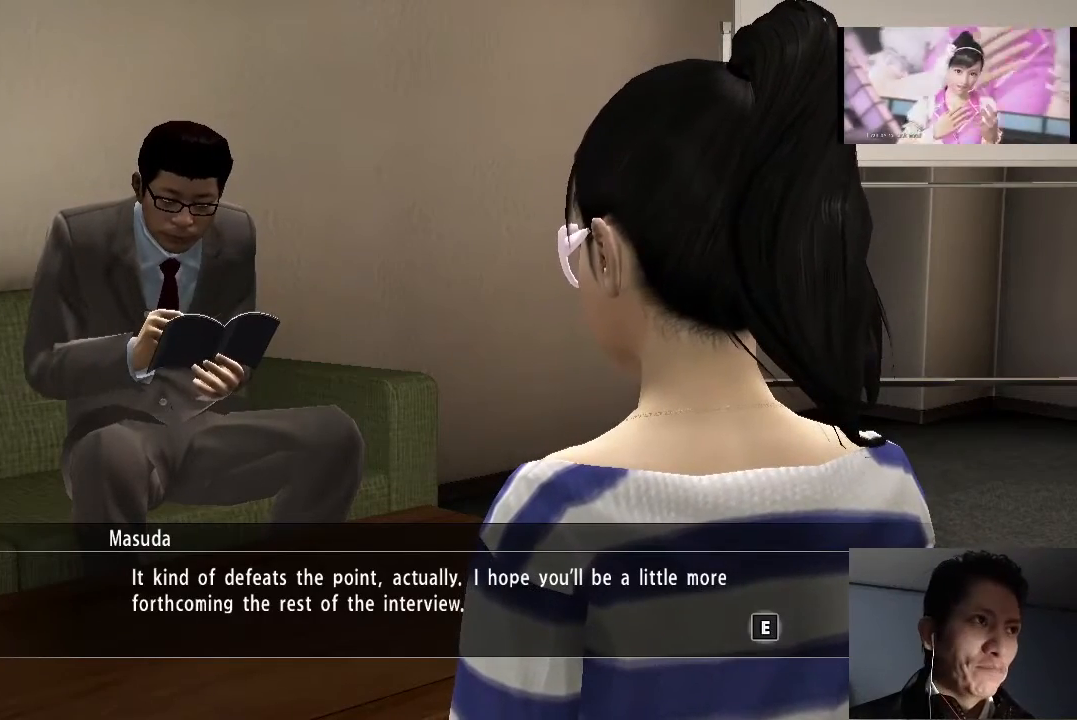
{"buttons": [], "left_stick": "center", "right_stick": "center", "events": []}
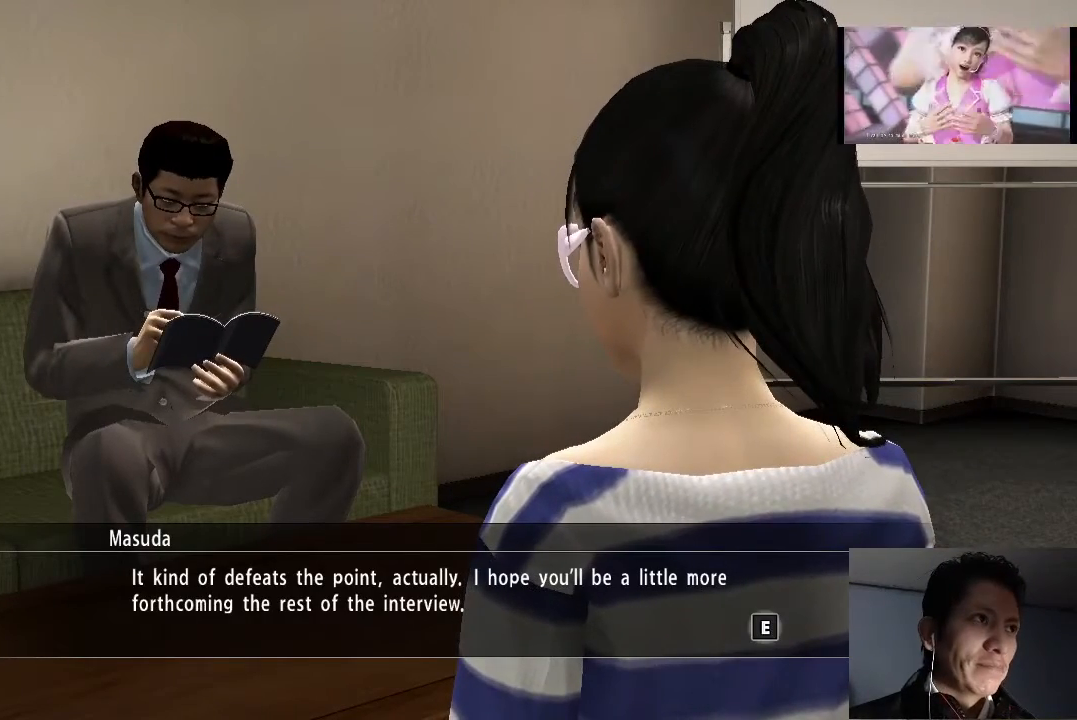
{"buttons": [], "left_stick": "center", "right_stick": "center", "events": []}
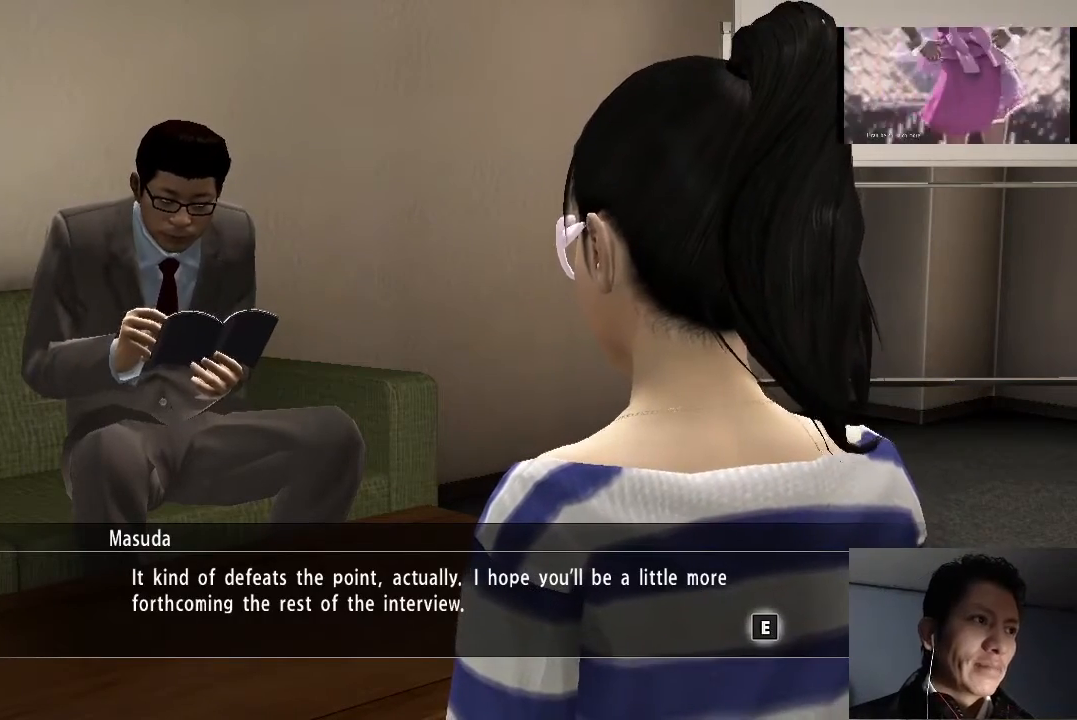
{"buttons": [], "left_stick": "center", "right_stick": "center", "events": [[300, "CROSS", "down"], [433, "CROSS", "up"]]}
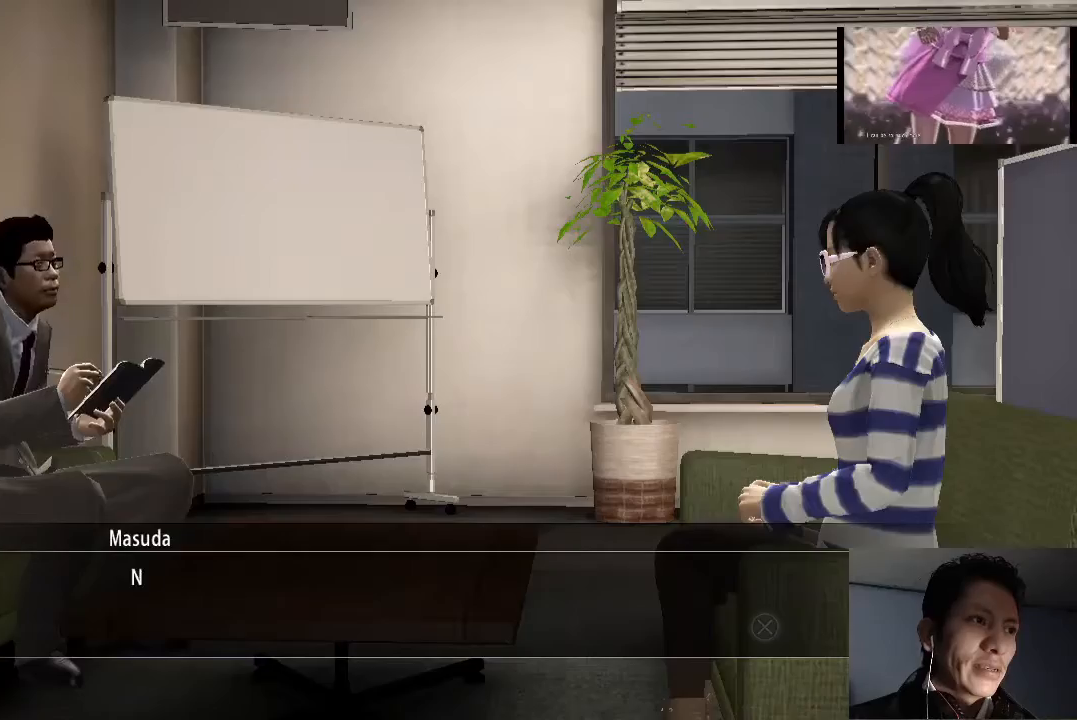
{"buttons": [], "left_stick": "center", "right_stick": "center", "events": [[333, "CROSS", "down"], [467, "CROSS", "up"]]}
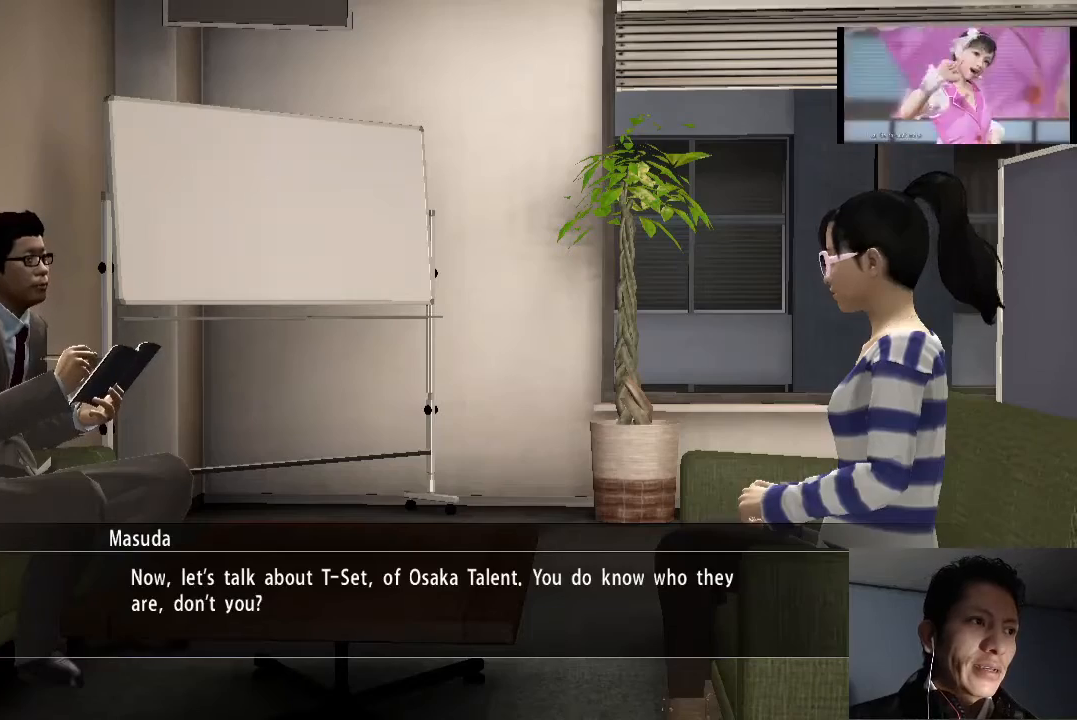
{"buttons": [], "left_stick": "center", "right_stick": "center", "events": []}
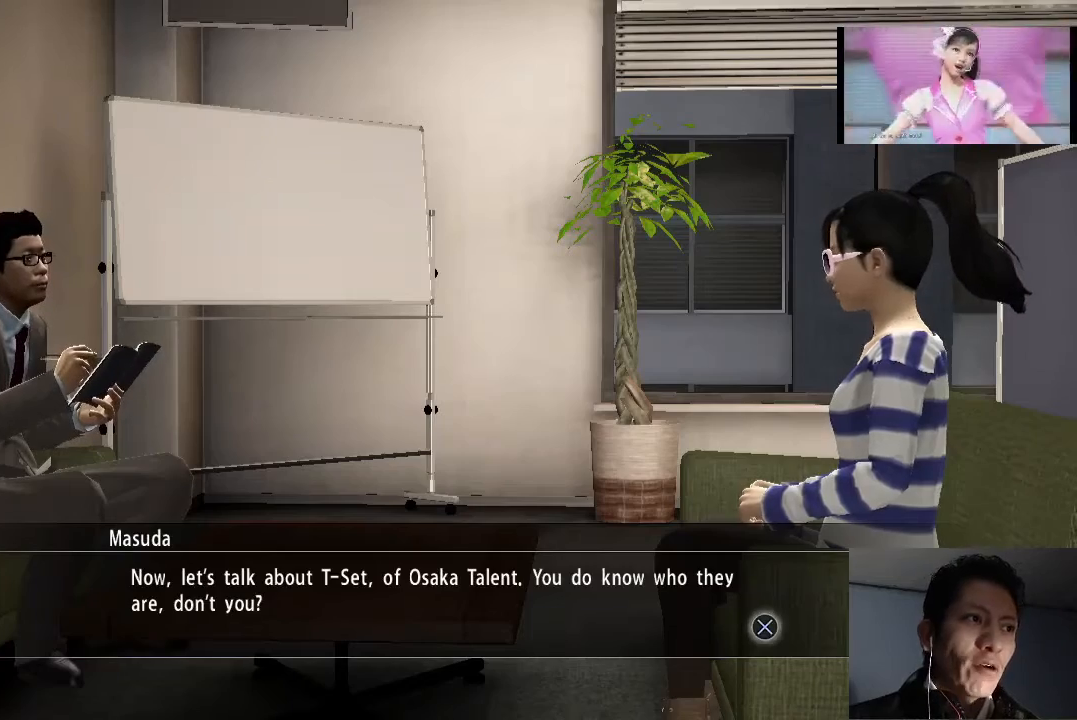
{"buttons": [], "left_stick": "center", "right_stick": "center", "events": []}
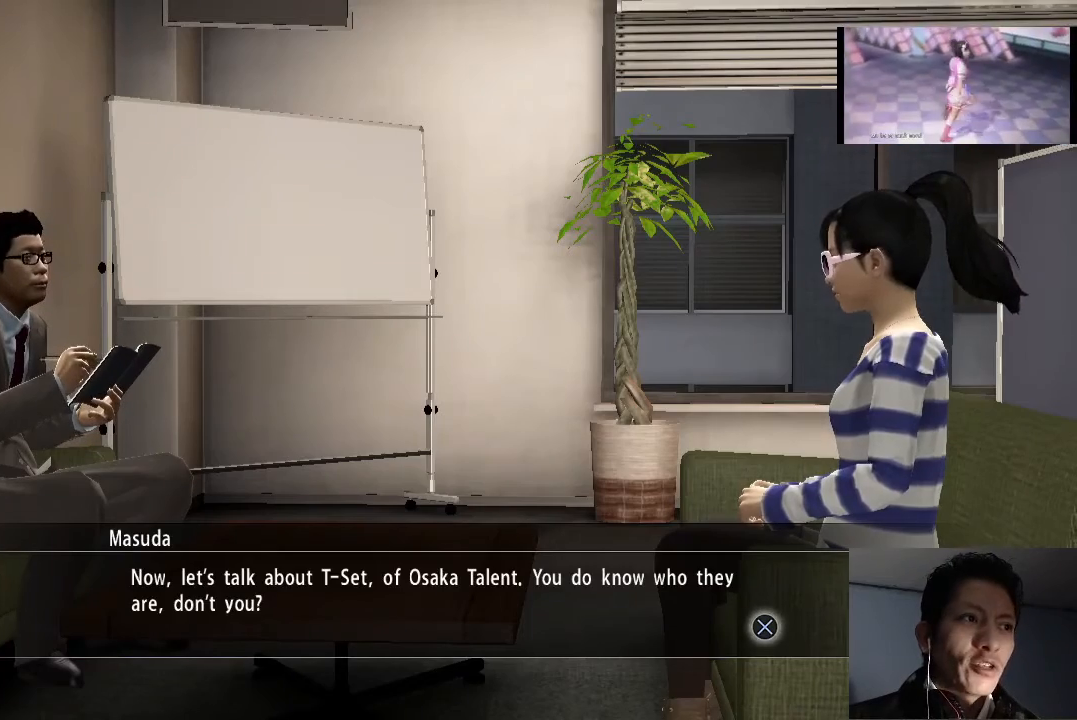
{"buttons": [], "left_stick": "center", "right_stick": "center", "events": []}
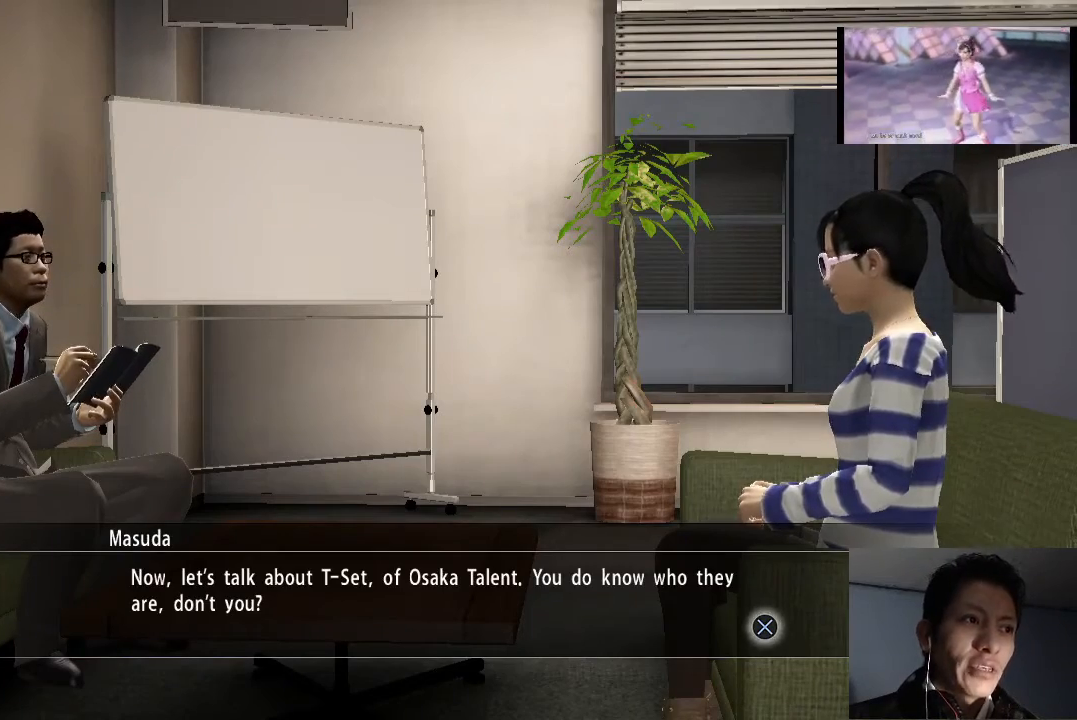
{"buttons": ["CROSS"], "left_stick": "center", "right_stick": "center", "events": [[333, "CROSS", "down"], [433, "CROSS", "up"], [500, "CROSS", "down"]]}
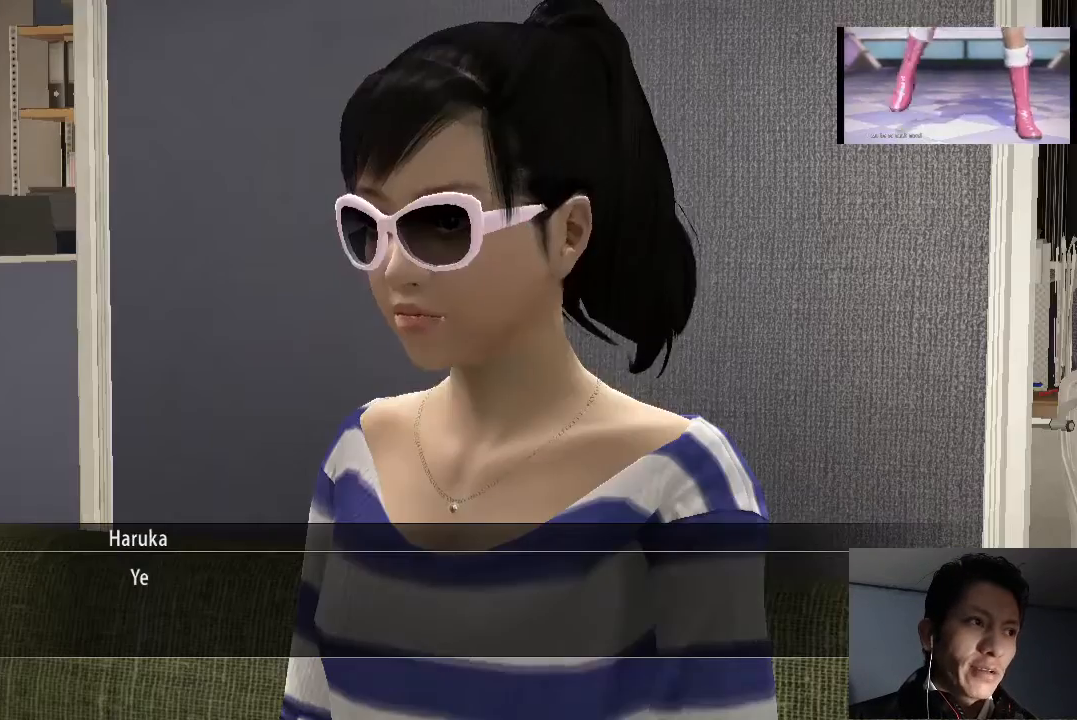
{"buttons": [], "left_stick": "center", "right_stick": "center", "events": [[100, "CROSS", "up"], [400, "CROSS", "down"], [467, "CROSS", "up"]]}
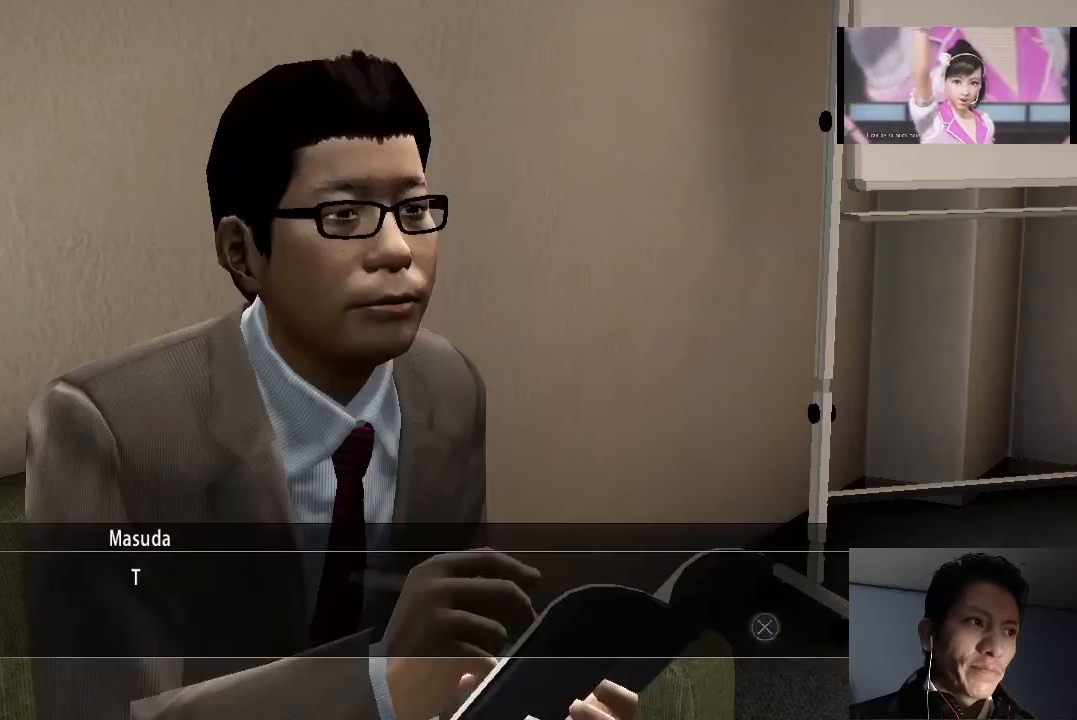
{"buttons": [], "left_stick": "center", "right_stick": "center", "events": [[67, "CROSS", "down"], [133, "CROSS", "up"]]}